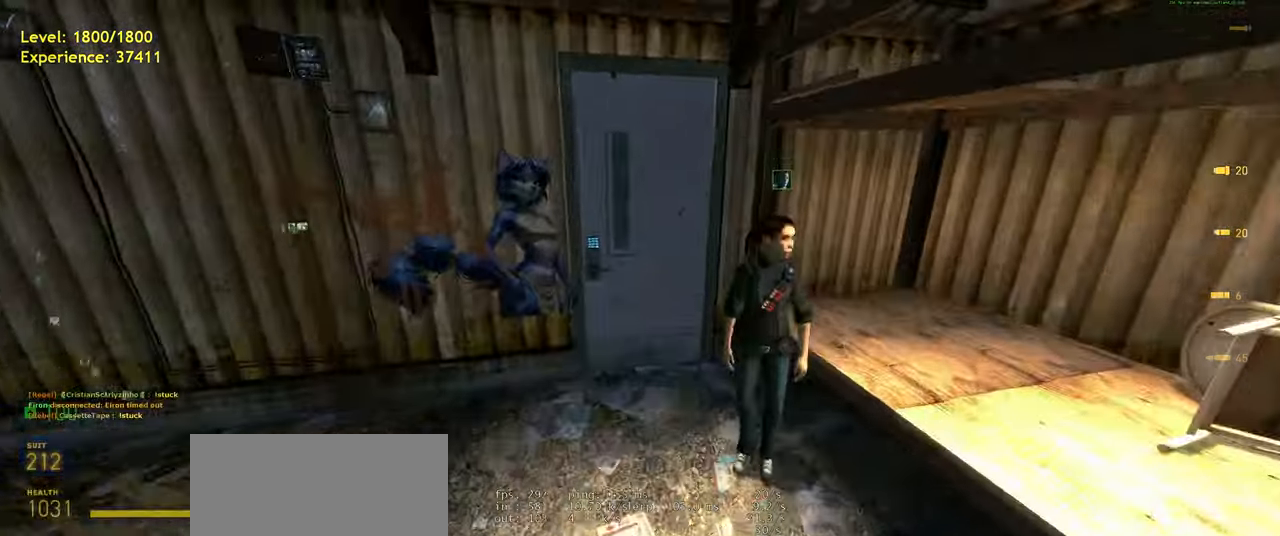
Gameplay with keyboard and mouse; each line is a JSON object with the keys and mouse buttons held at the frame after it. "events" lists presses ("down") and releases ("up") of "a", "ctrl", "d", "e", "f", "q", "r", "s", "shift", "space", "tab", "w", "mouse_left", "mouse_wheel", "mouse_right", "mouse_mb4" and "mouse_mb5" between this image and that frame as [ms after this image, input, new state], when the widget could be followed in between. "mouse_left", "mouse_wheel", "mouse_right", "mouse_mb4", "mouse_mb5" = the "left", "wheel", "right", "mb4", "mb5" buttons of the "mouse" list. No other keys are recorded. "wheel" means that the mouse wheel is clicked or scrolled. Mouse movement is not recorded.
{"keys": ["d"], "mouse": [], "events": [[80, "d", "up"], [400, "d", "down"]]}
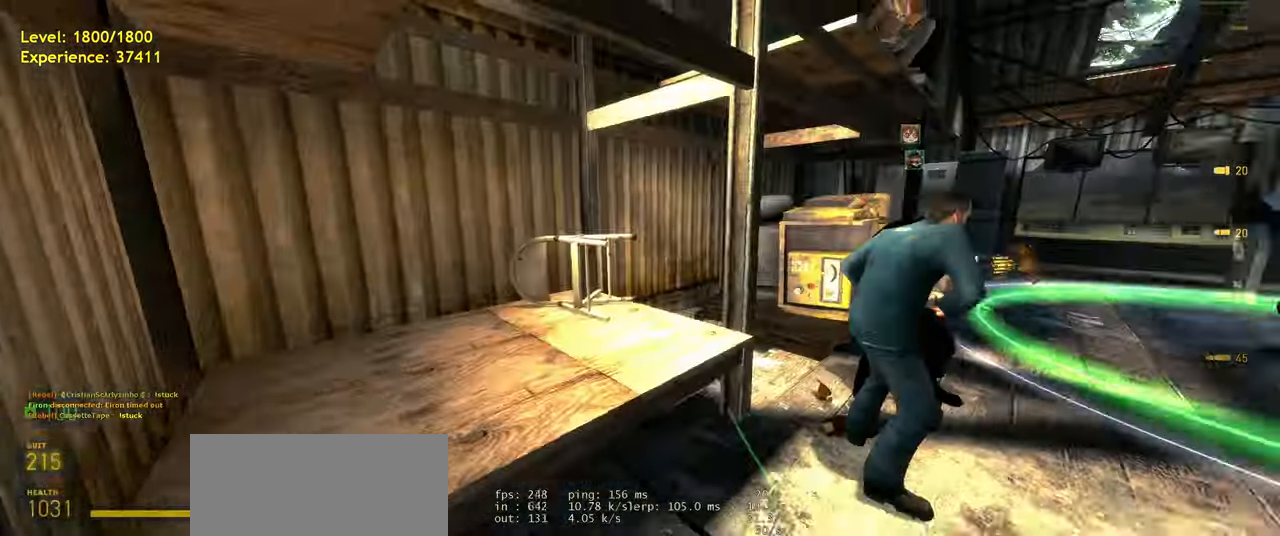
{"keys": ["a", "space"], "mouse": [], "events": [[80, "d", "up"], [200, "w", "down"], [340, "a", "down"], [420, "space", "down"], [460, "w", "up"]]}
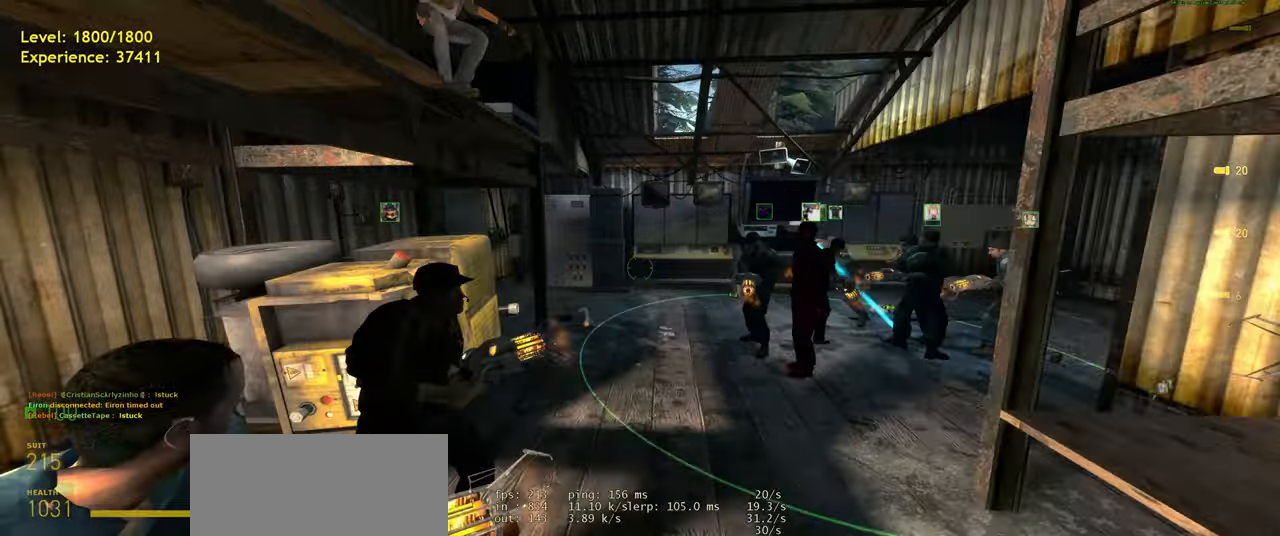
{"keys": ["d", "space"], "mouse": [], "events": [[20, "a", "up"], [20, "d", "down"], [40, "space", "up"], [80, "q", "down"], [100, "q", "up"], [440, "space", "down"]]}
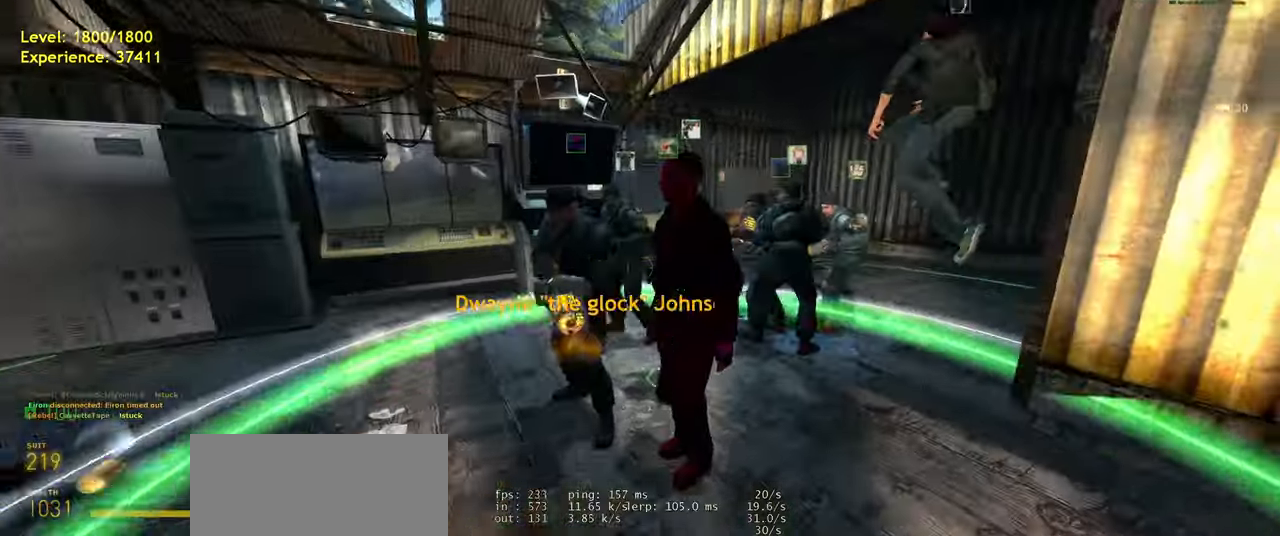
{"keys": [], "mouse": [], "events": [[20, "space", "up"], [340, "d", "up"], [360, "a", "down"], [480, "a", "up"]]}
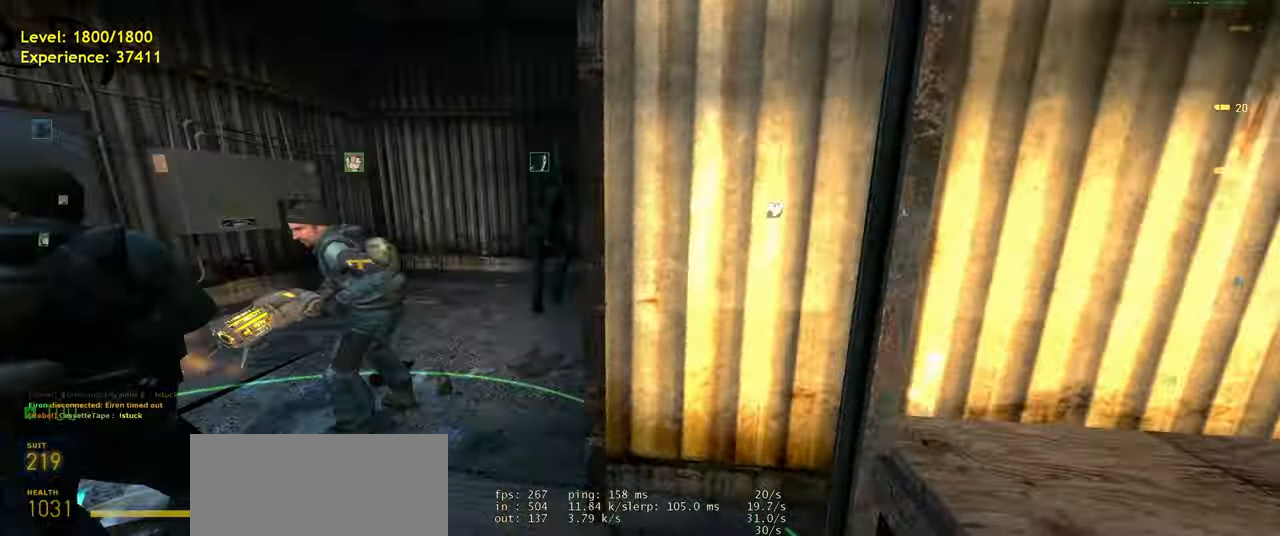
{"keys": [], "mouse": [], "events": [[140, "d", "down"], [280, "d", "up"]]}
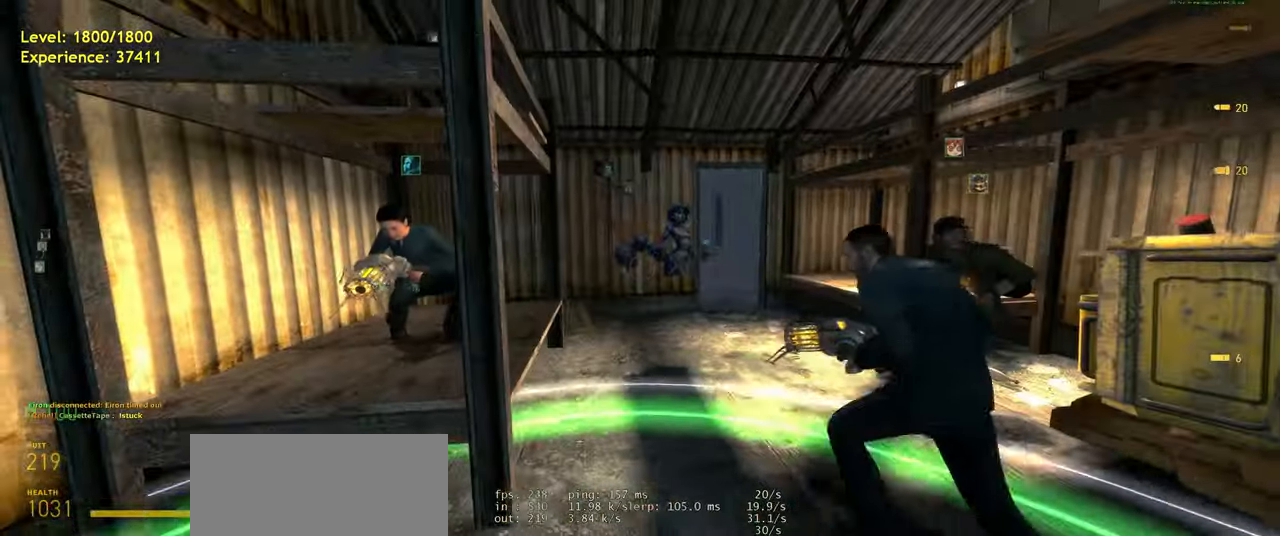
{"keys": ["tab"], "mouse": [], "events": [[100, "w", "down"], [180, "w", "up"], [380, "tab", "down"]]}
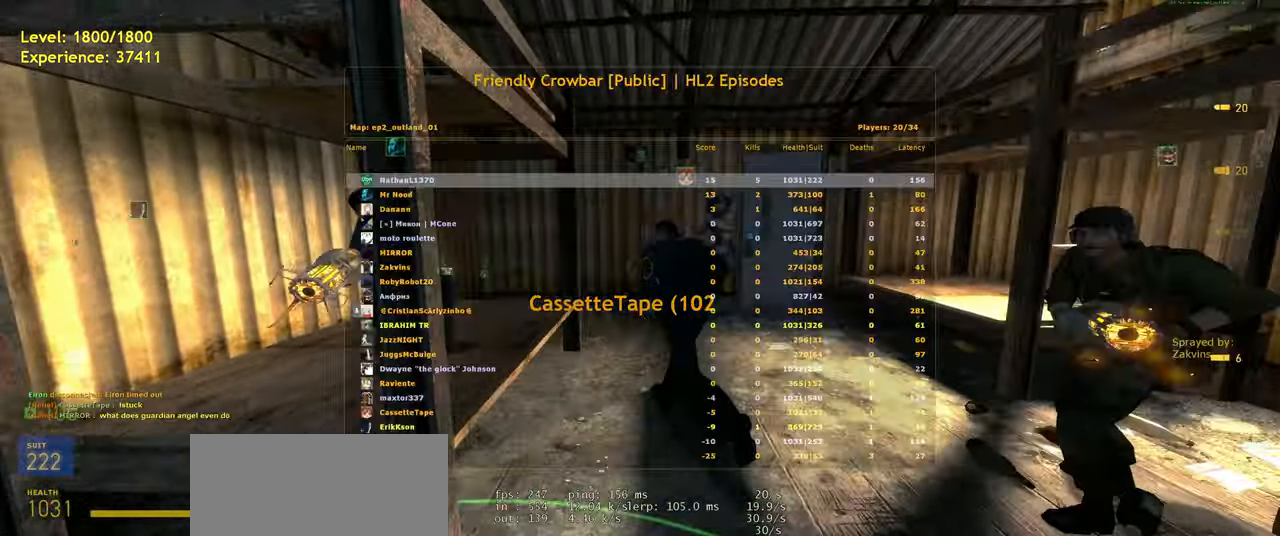
{"keys": ["space", "tab"], "mouse": [], "events": [[260, "w", "down"], [420, "space", "down"], [460, "w", "up"]]}
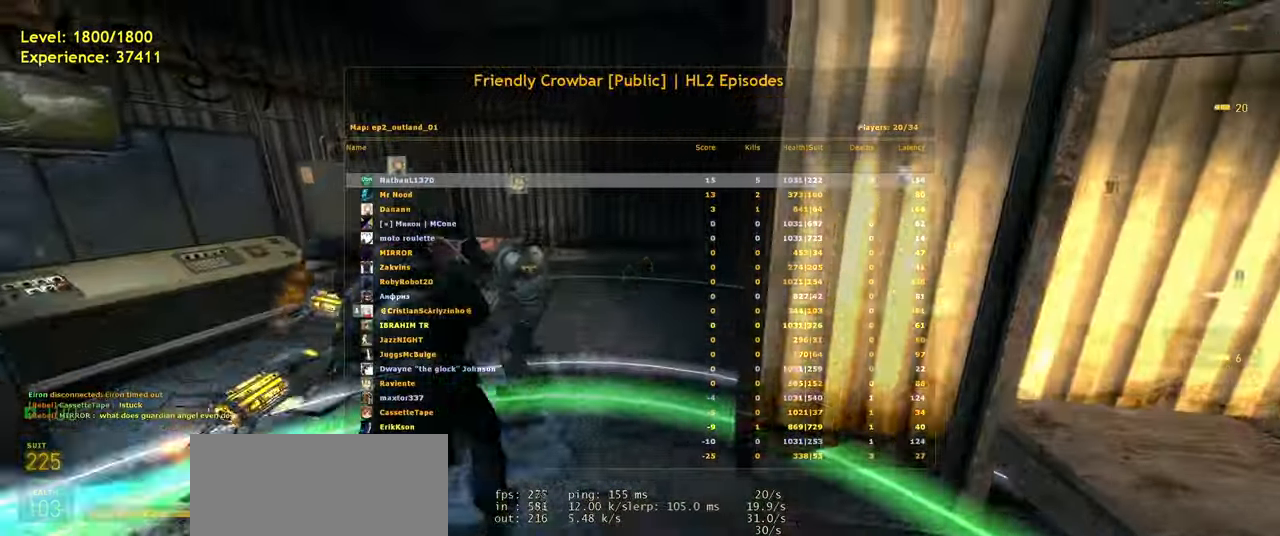
{"keys": ["tab"], "mouse": [], "events": [[20, "space", "up"]]}
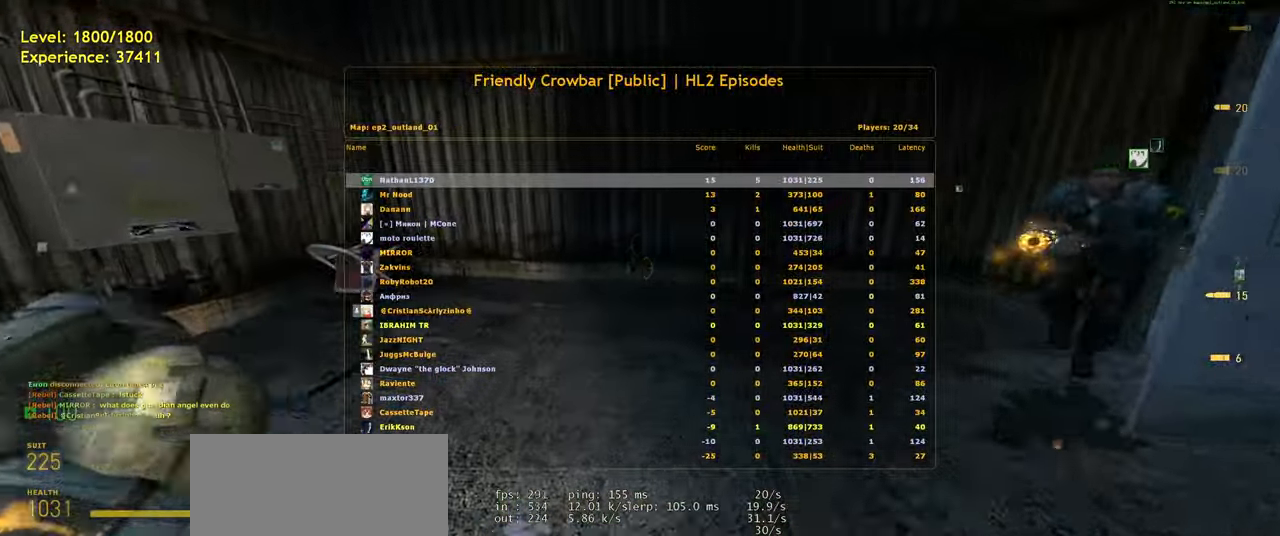
{"keys": ["tab"], "mouse": [], "events": [[40, "w", "down"], [100, "space", "down"], [200, "space", "up"], [260, "w", "up"]]}
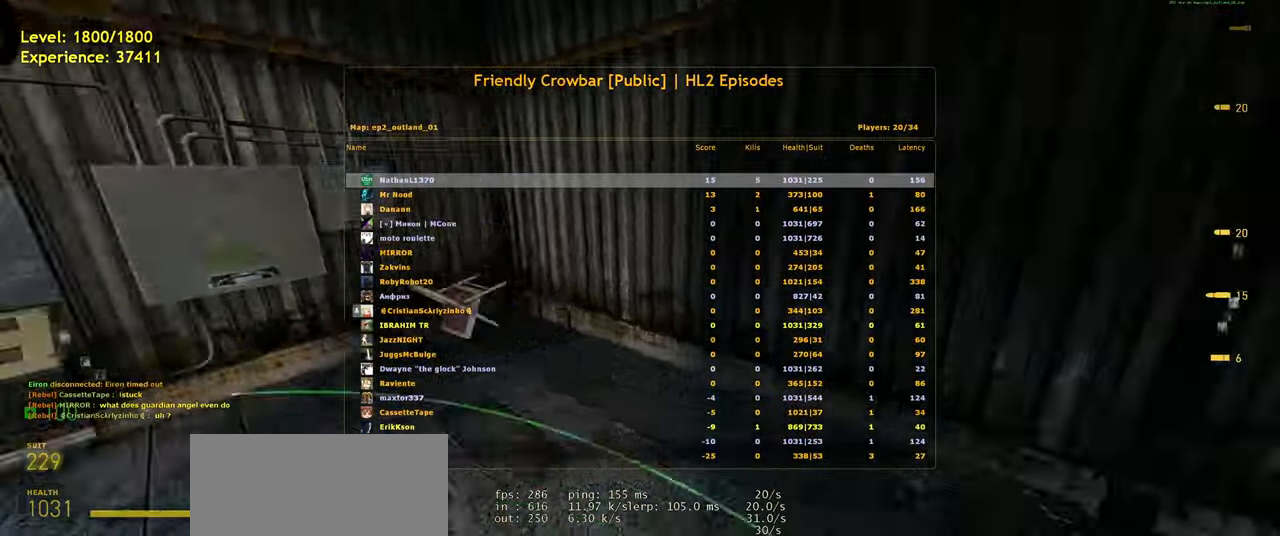
{"keys": [], "mouse": [], "events": [[200, "tab", "up"]]}
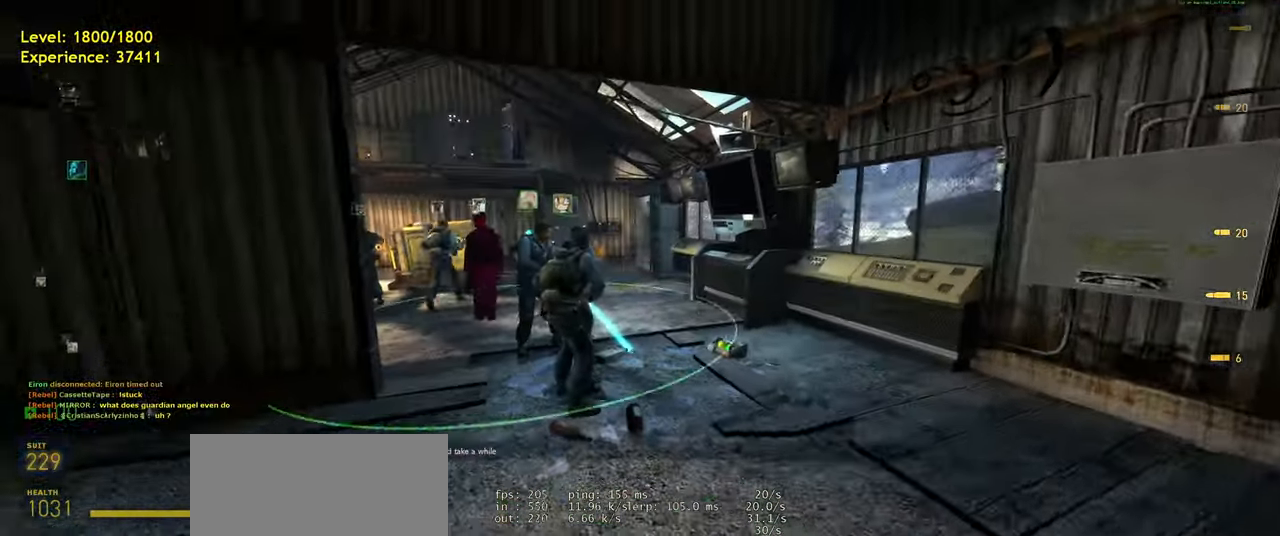
{"keys": [], "mouse": [], "events": [[20, "w", "down"], [160, "a", "down"], [280, "space", "down"], [340, "a", "up"], [360, "d", "down"], [360, "w", "up"], [400, "space", "up"], [480, "d", "up"]]}
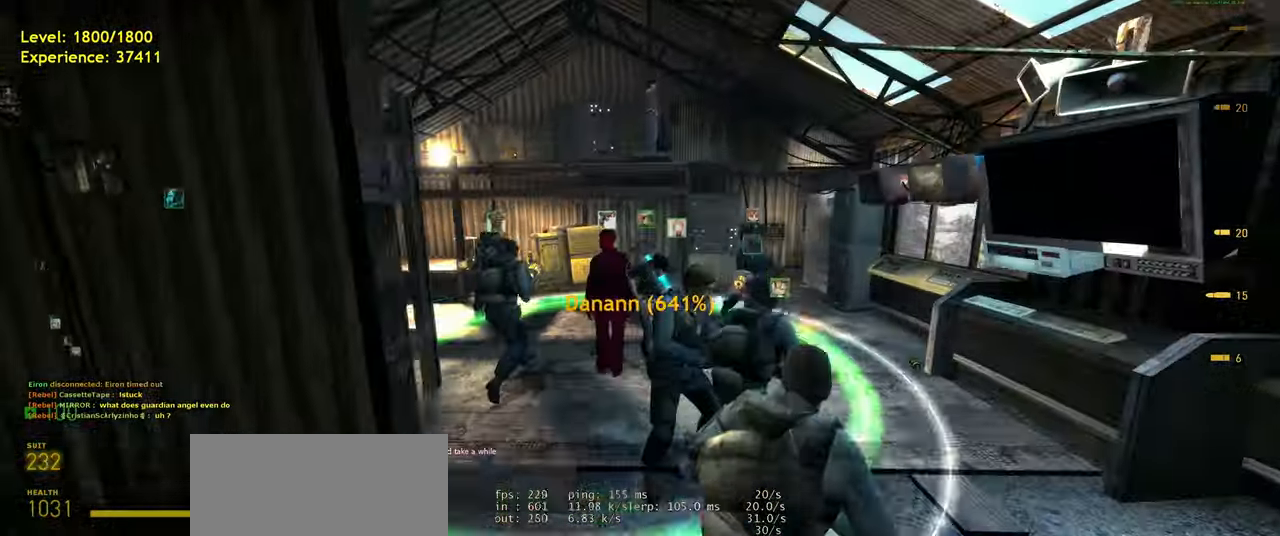
{"keys": ["a"], "mouse": [], "events": [[140, "w", "down"], [180, "a", "down"], [320, "space", "down"], [360, "w", "up"], [420, "space", "up"]]}
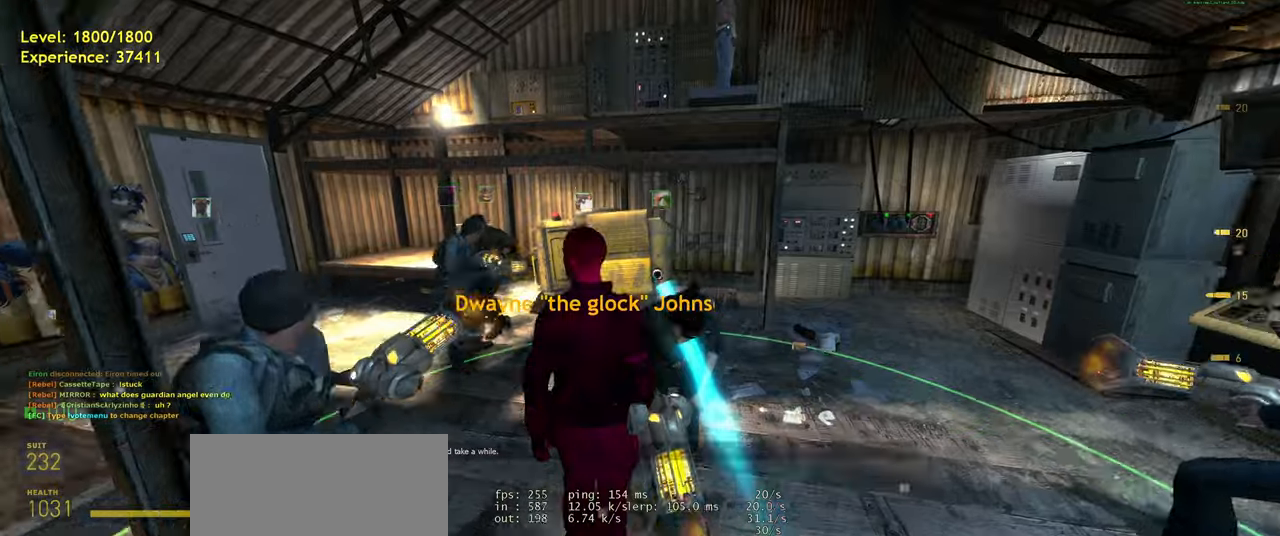
{"keys": ["a"], "mouse": [], "events": [[120, "s", "down"], [160, "s", "up"], [240, "w", "down"], [380, "space", "down"], [420, "w", "up"], [460, "space", "up"]]}
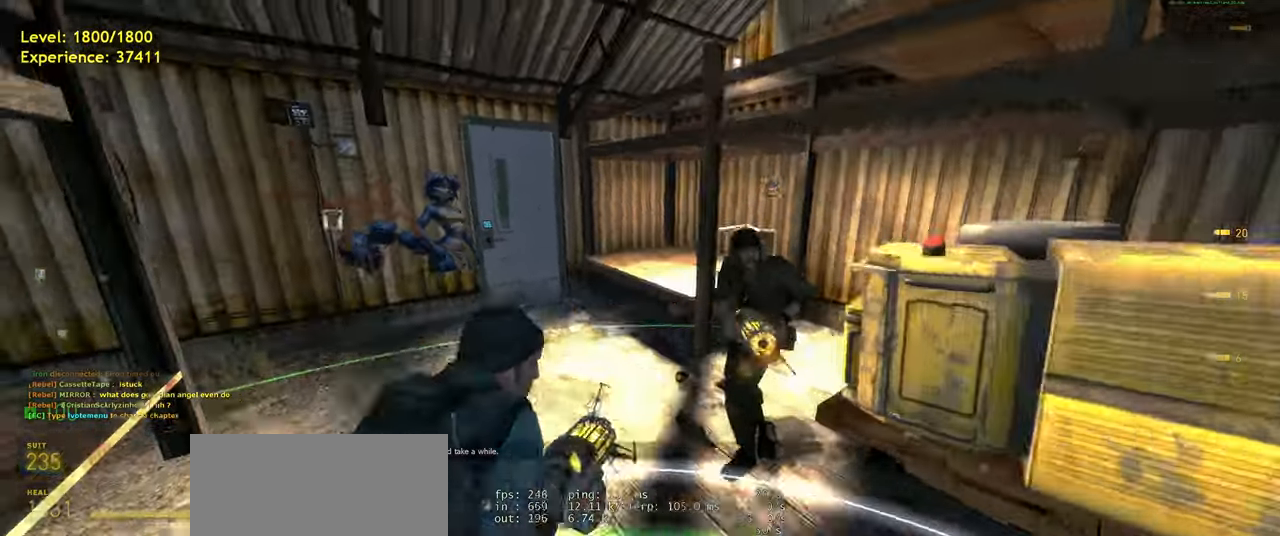
{"keys": [], "mouse": [], "events": [[280, "a", "up"]]}
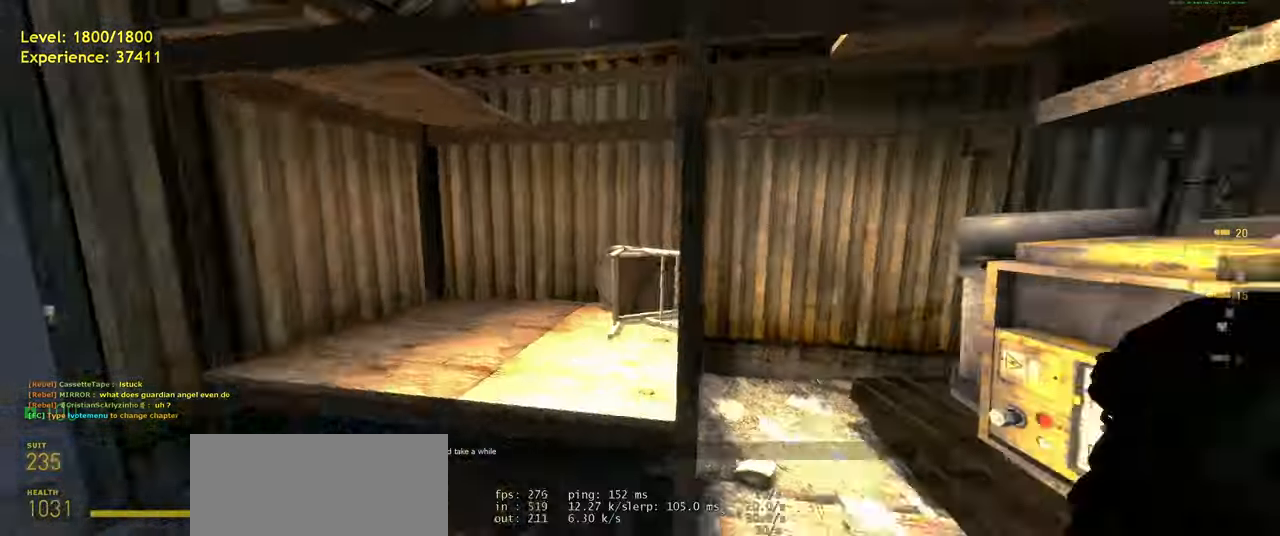
{"keys": ["a", "space", "w"], "mouse": [], "events": [[80, "d", "down"], [240, "d", "up"], [240, "w", "down"], [360, "a", "down"], [460, "space", "down"]]}
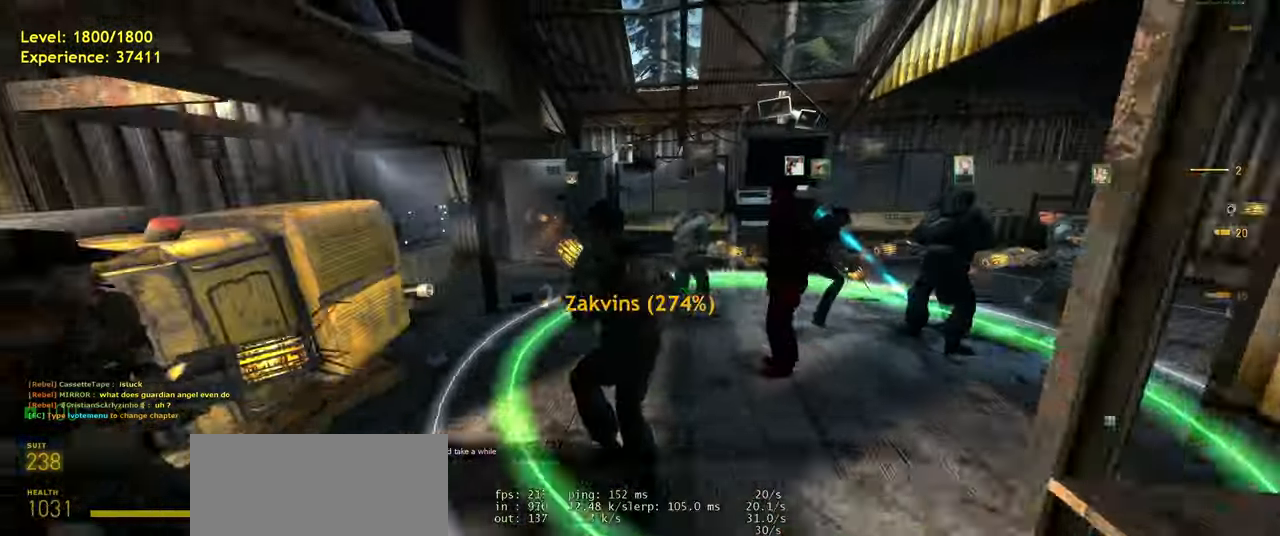
{"keys": ["d", "space"], "mouse": [], "events": [[20, "w", "up"], [60, "a", "up"], [60, "d", "down"], [80, "space", "up"], [500, "space", "down"]]}
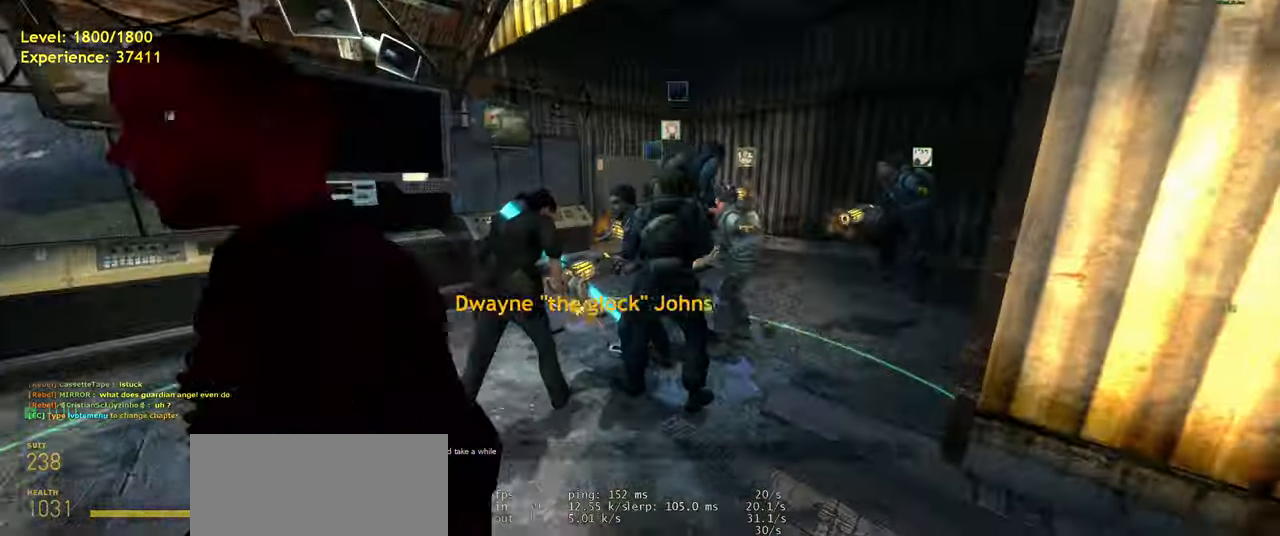
{"keys": ["a", "w"], "mouse": [], "events": [[120, "space", "up"], [340, "d", "up"], [380, "w", "down"], [420, "a", "down"]]}
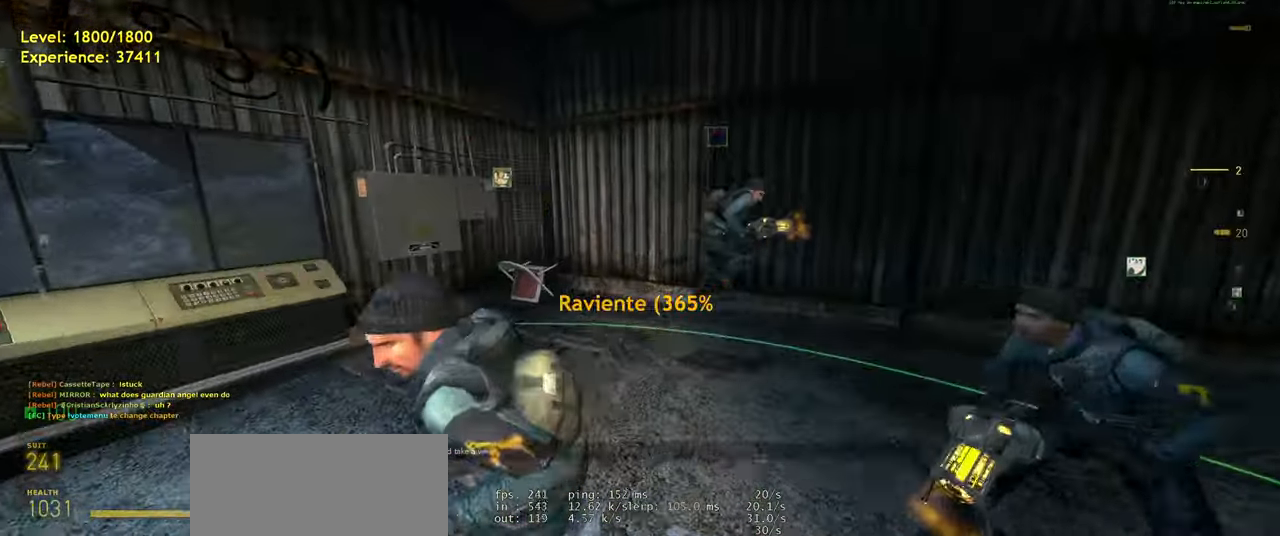
{"keys": [], "mouse": [], "events": [[20, "space", "down"], [60, "w", "up"], [100, "a", "up"], [100, "d", "down"], [140, "space", "up"], [420, "d", "up"]]}
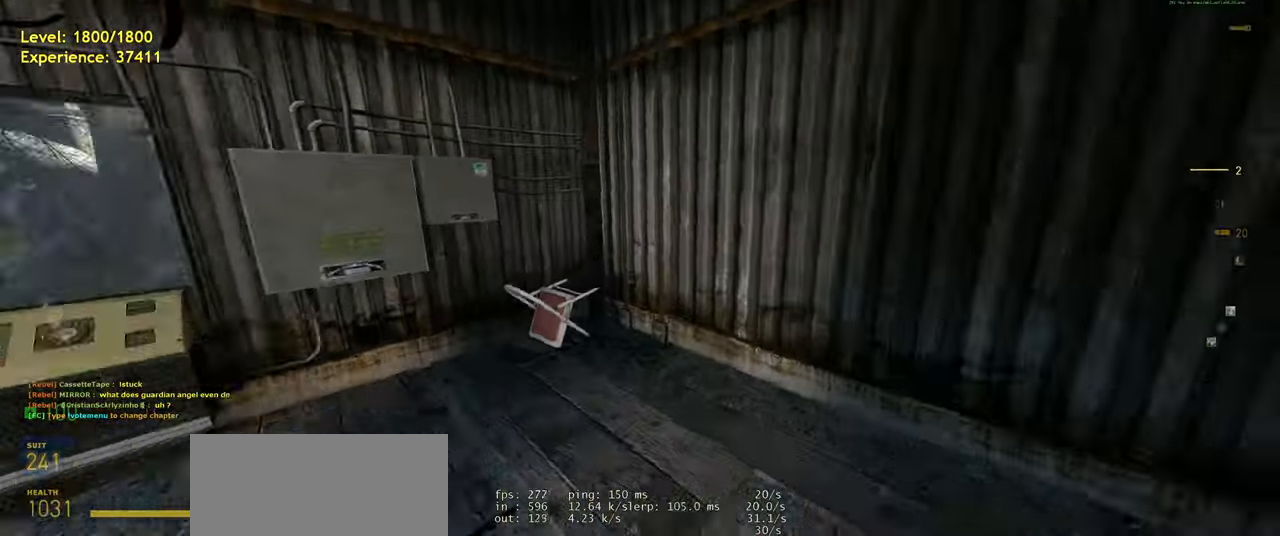
{"keys": ["a", "w"], "mouse": [], "events": [[340, "w", "down"], [500, "a", "down"]]}
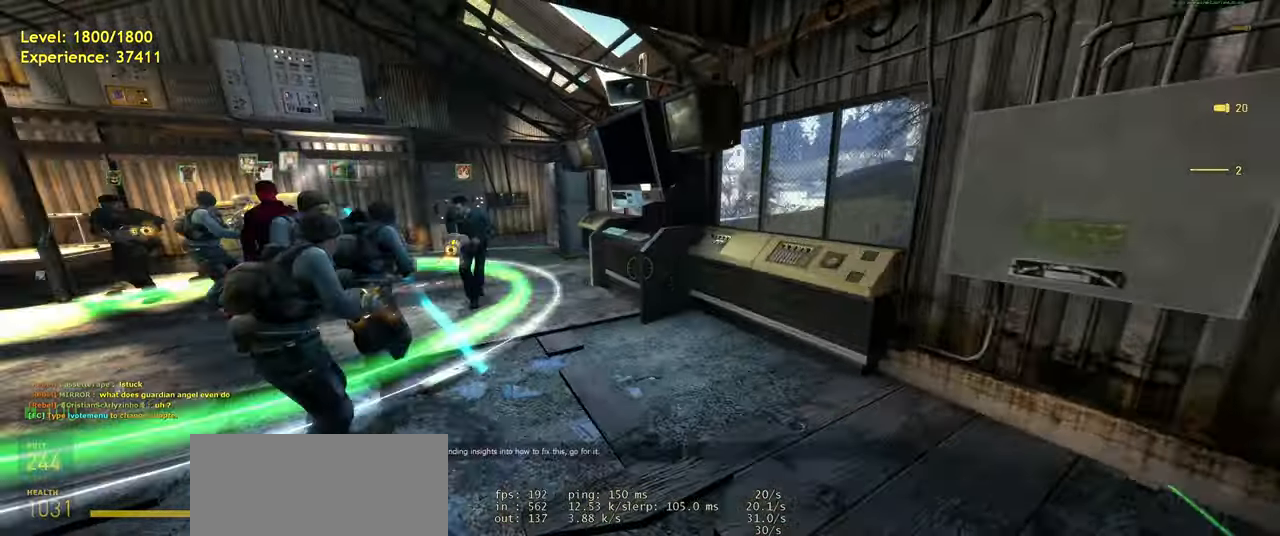
{"keys": [], "mouse": [], "events": [[160, "space", "down"], [180, "w", "up"], [240, "space", "up"], [500, "a", "up"]]}
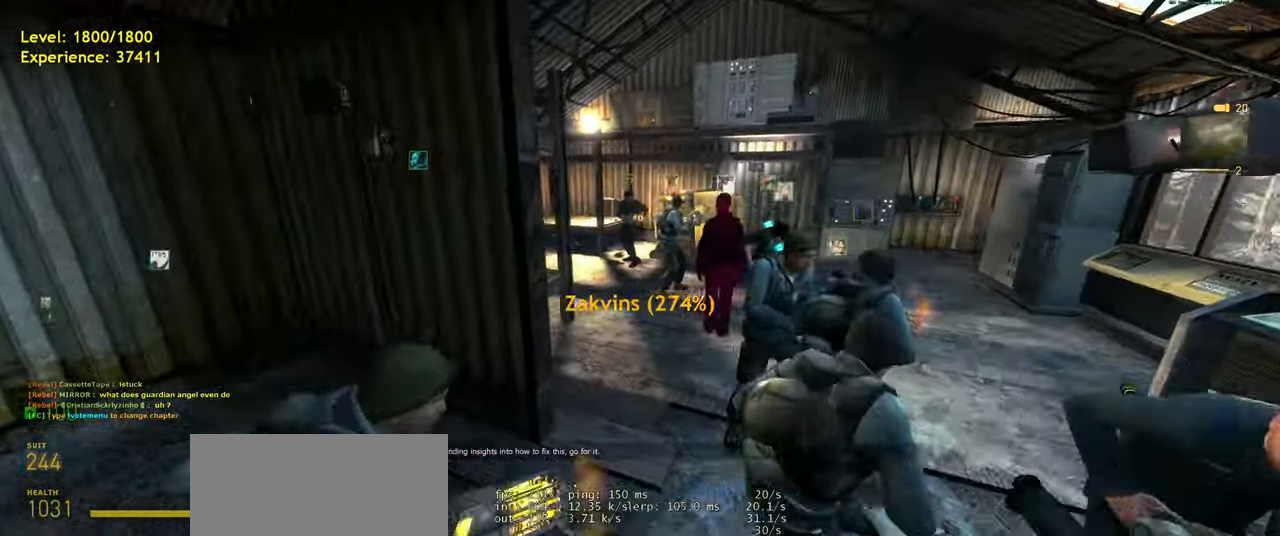
{"keys": ["d", "w"], "mouse": [], "events": [[100, "d", "down"], [160, "w", "down"], [260, "d", "up"], [420, "d", "down"]]}
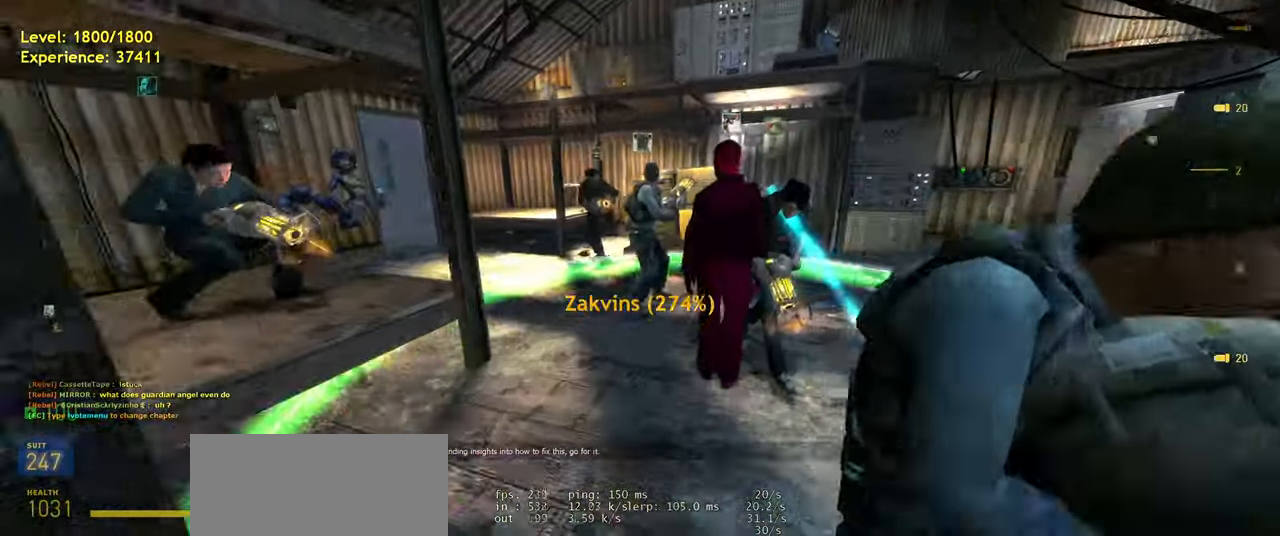
{"keys": ["a"], "mouse": [], "events": [[60, "d", "up"], [80, "a", "down"], [180, "space", "down"], [240, "w", "up"], [260, "a", "up"], [300, "d", "down"], [300, "space", "up"], [420, "d", "up"], [480, "a", "down"]]}
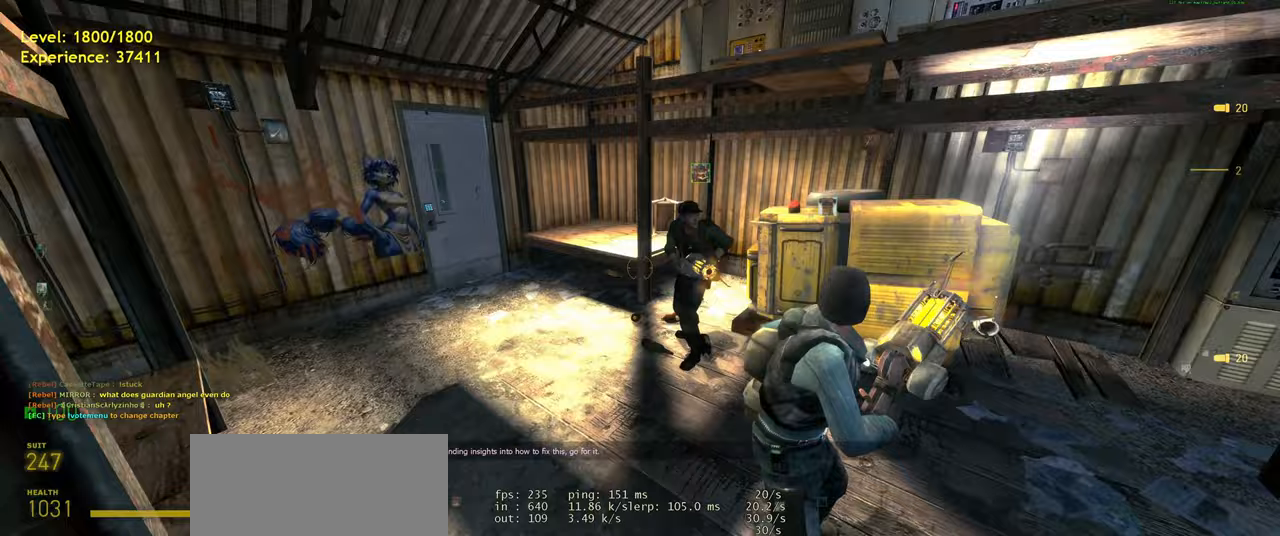
{"keys": [], "mouse": [], "events": [[140, "w", "down"], [240, "space", "down"], [280, "w", "up"], [300, "space", "up"], [340, "a", "up"]]}
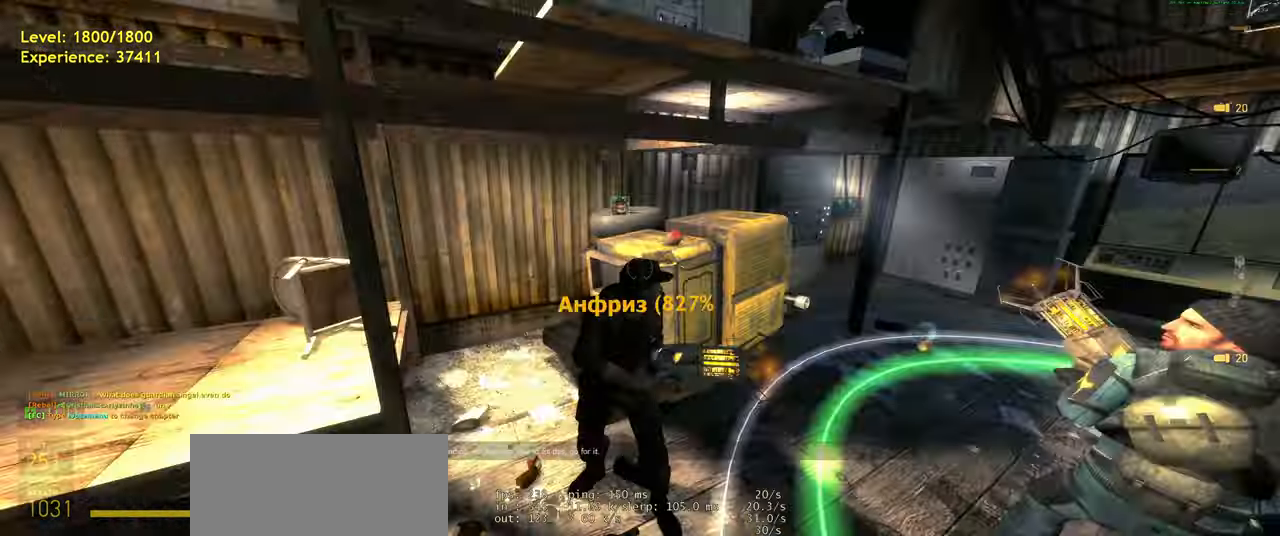
{"keys": ["q"], "mouse": [], "events": [[60, "d", "down"], [140, "d", "up"], [420, "q", "down"]]}
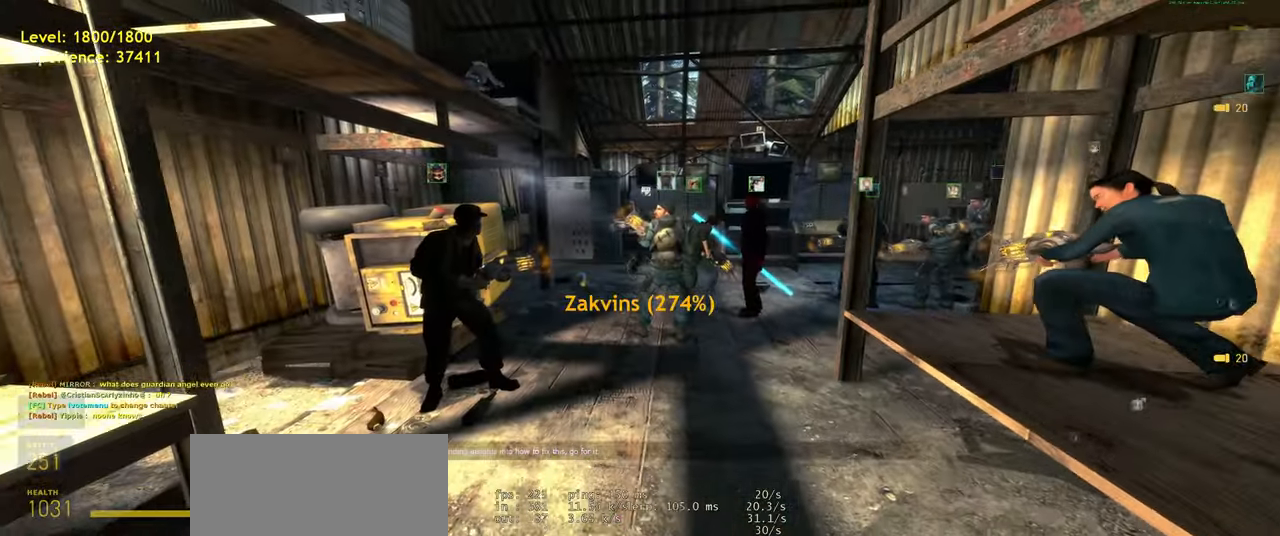
{"keys": [], "mouse": []}